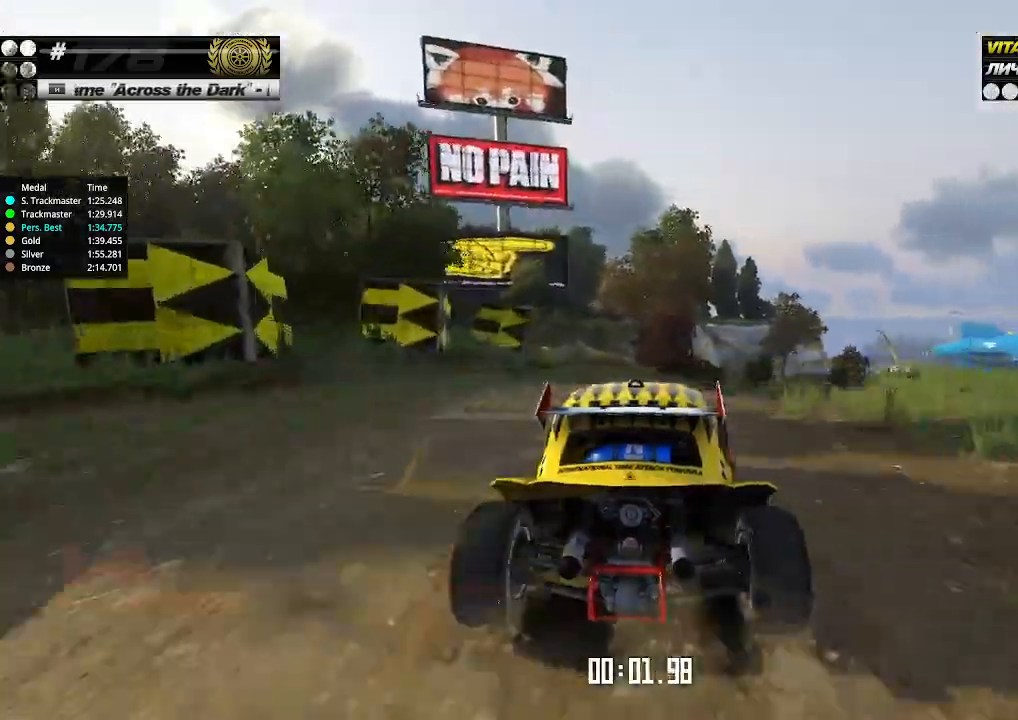
Gameplay with keyboard; each line is a JSON object with the keys held at the frame after it. "events" lists presses ("down") and releases ("up") of "down", "left", "right" and "up" between this image and that frame as [ms after this image, input, new state], when the widget could be followed in between. No other keys are recorded. Mouse input is not recorded.
{"keys": ["right", "up"], "events": [[267, "right", "down"], [300, "right", "up"], [367, "right", "down"], [434, "right", "up"], [500, "right", "down"]]}
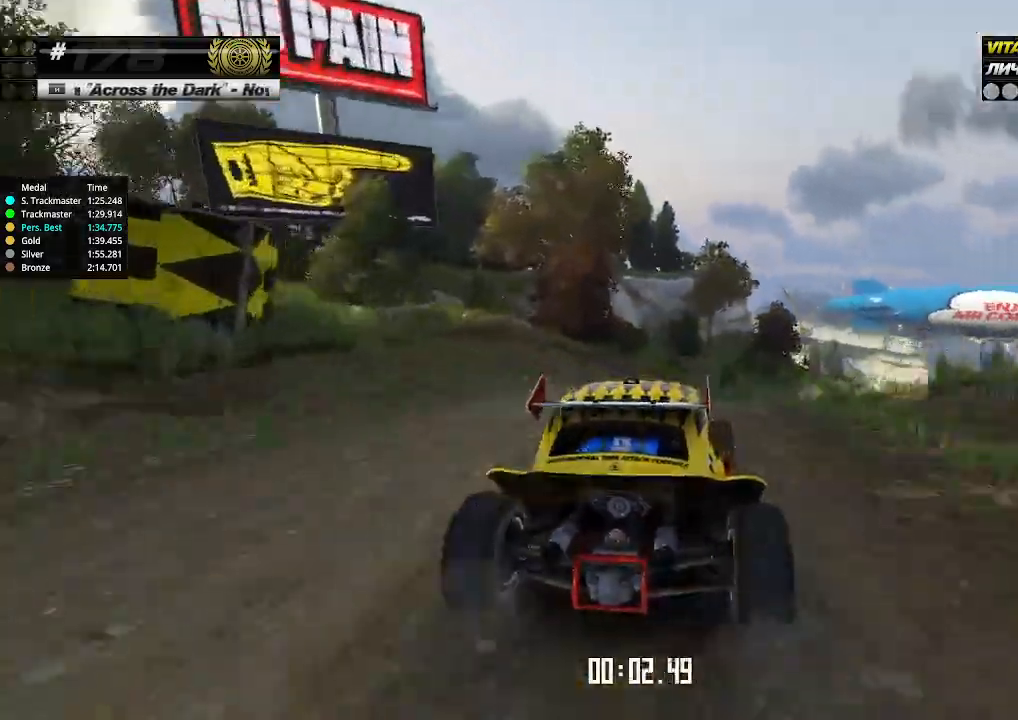
{"keys": ["right", "up"], "events": [[67, "right", "up"], [134, "right", "down"], [167, "right", "up"], [500, "right", "down"]]}
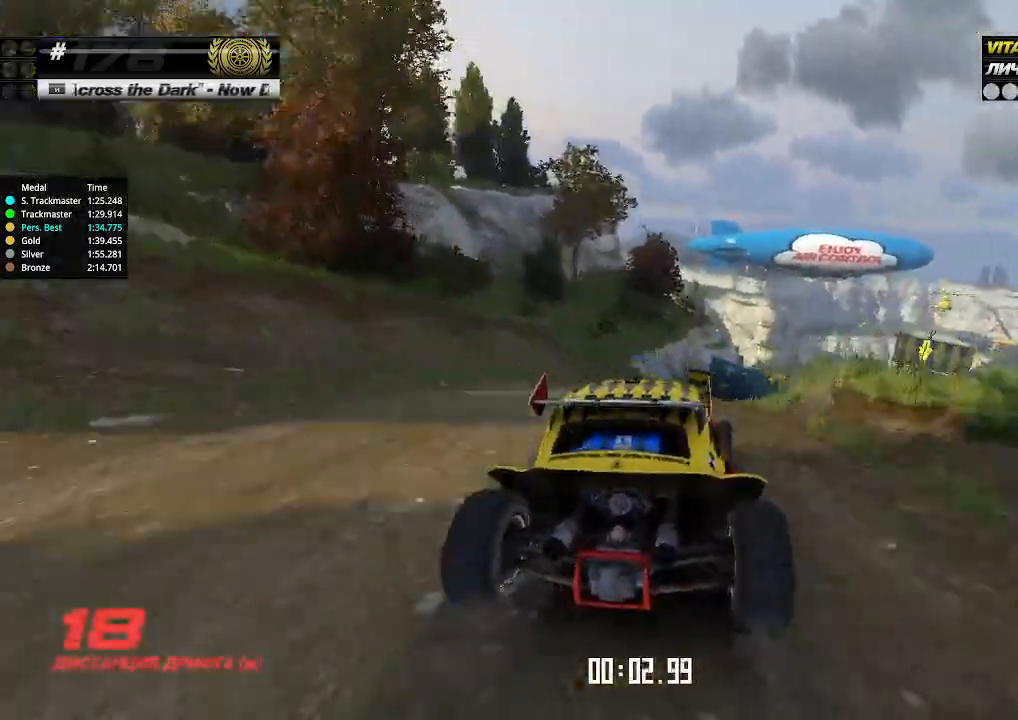
{"keys": ["up"], "events": [[67, "right", "up"], [267, "right", "down"], [334, "right", "up"]]}
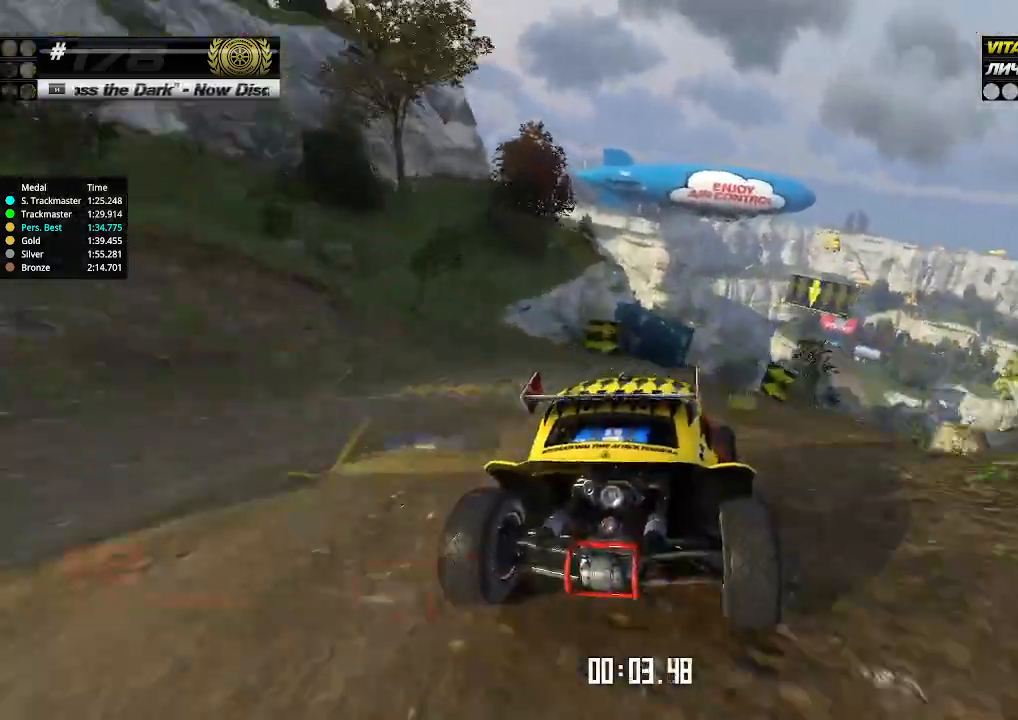
{"keys": ["up"], "events": [[467, "right", "down"], [500, "right", "up"]]}
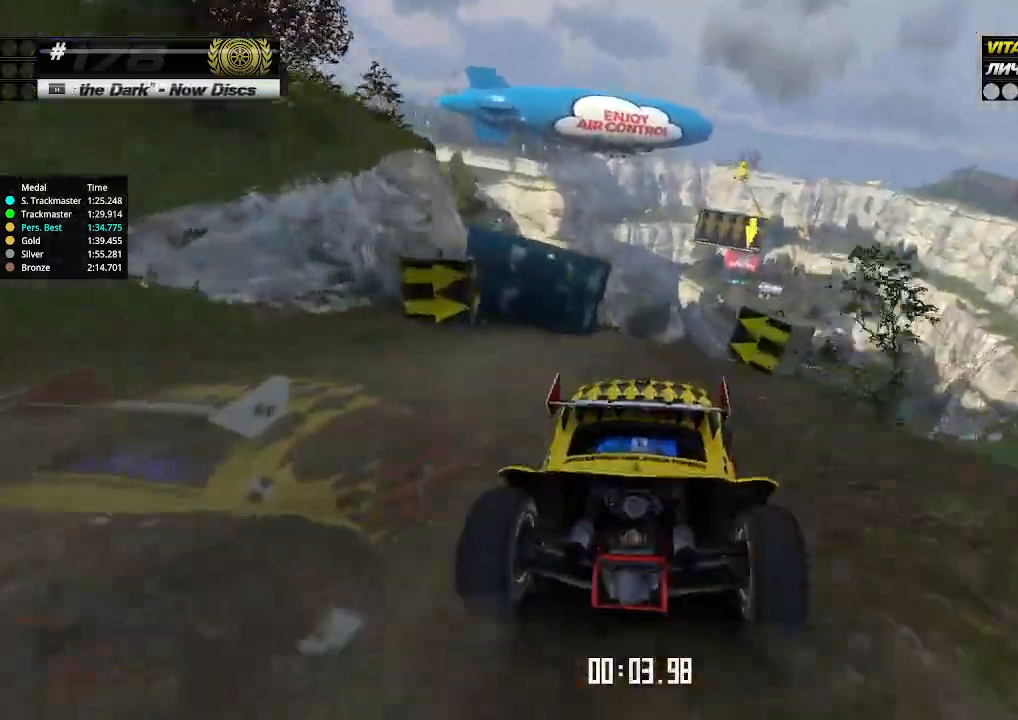
{"keys": ["up"], "events": [[100, "right", "down"], [134, "right", "up"], [234, "right", "down"], [300, "right", "up"]]}
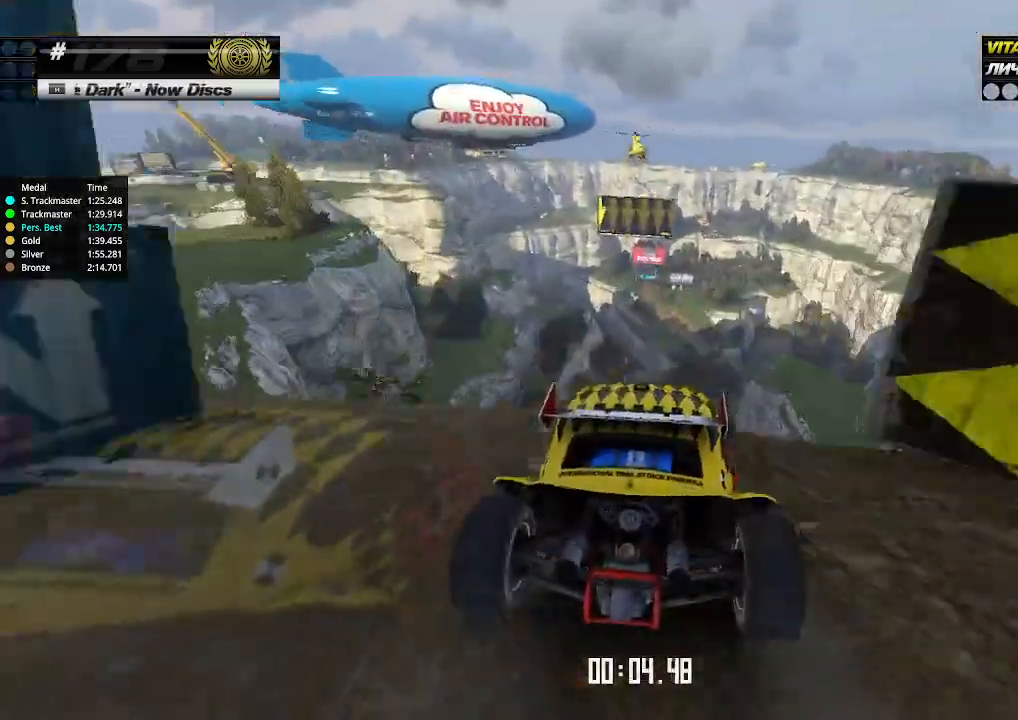
{"keys": ["right", "up"], "events": [[100, "left", "down"], [134, "left", "up"], [434, "right", "down"]]}
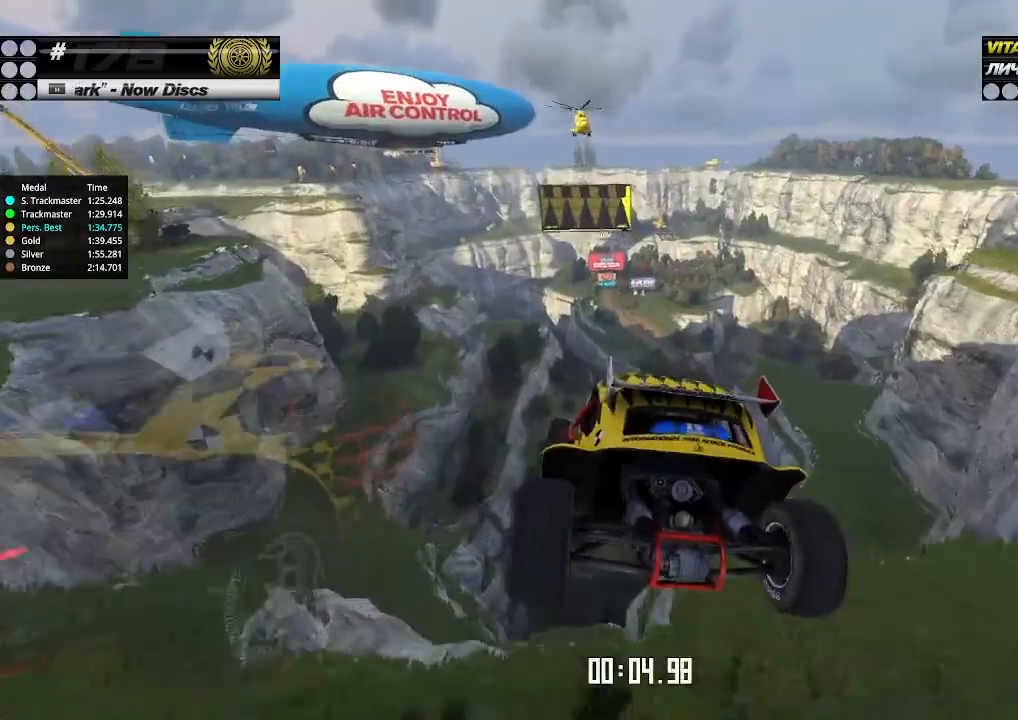
{"keys": ["right", "up"], "events": [[134, "down", "down"], [200, "down", "up"]]}
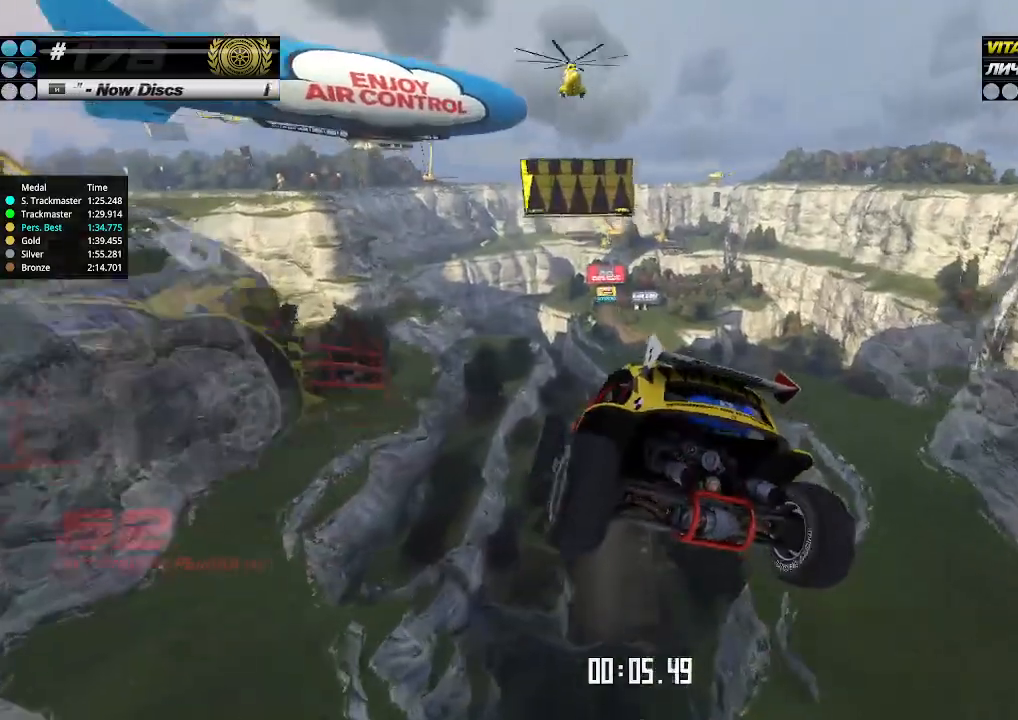
{"keys": ["right", "up"], "events": []}
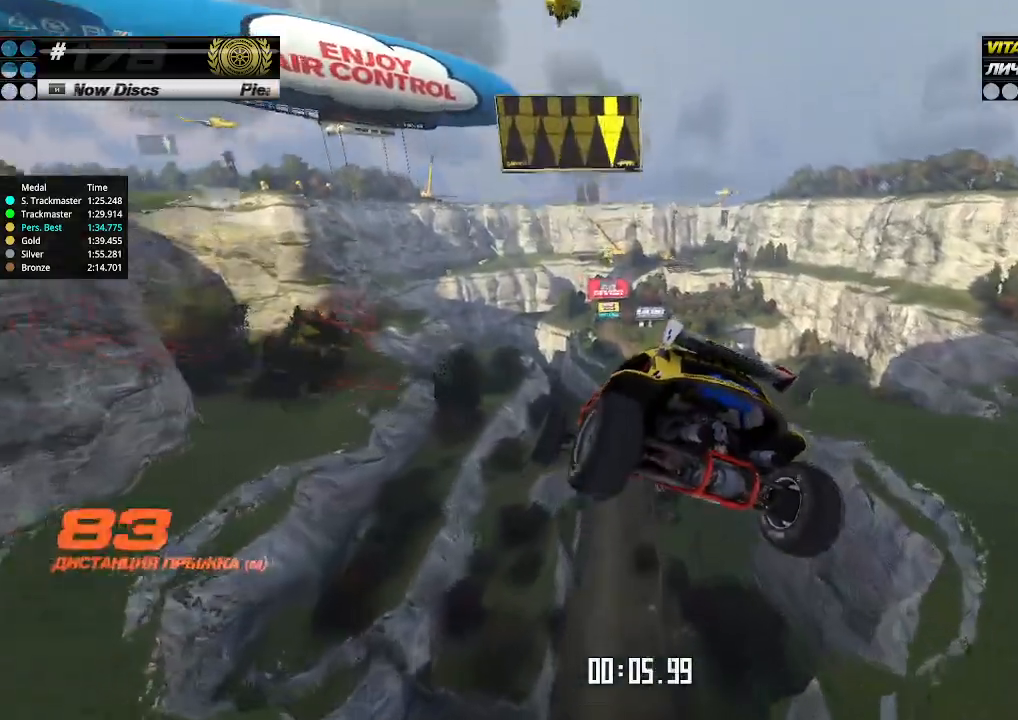
{"keys": ["right", "up"], "events": []}
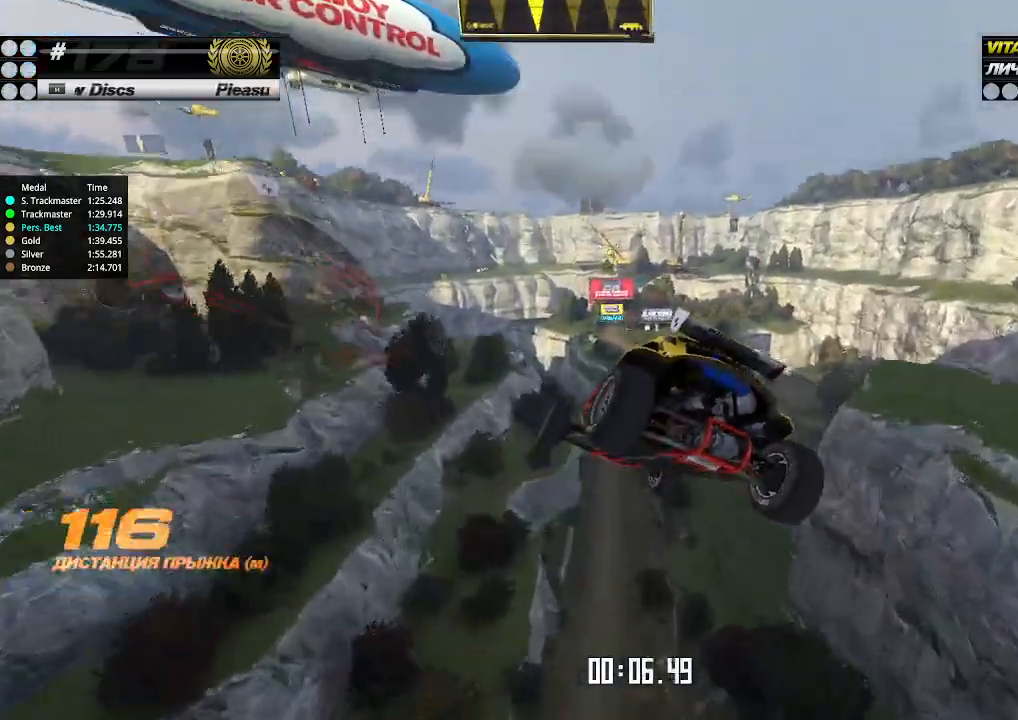
{"keys": ["right", "up"], "events": []}
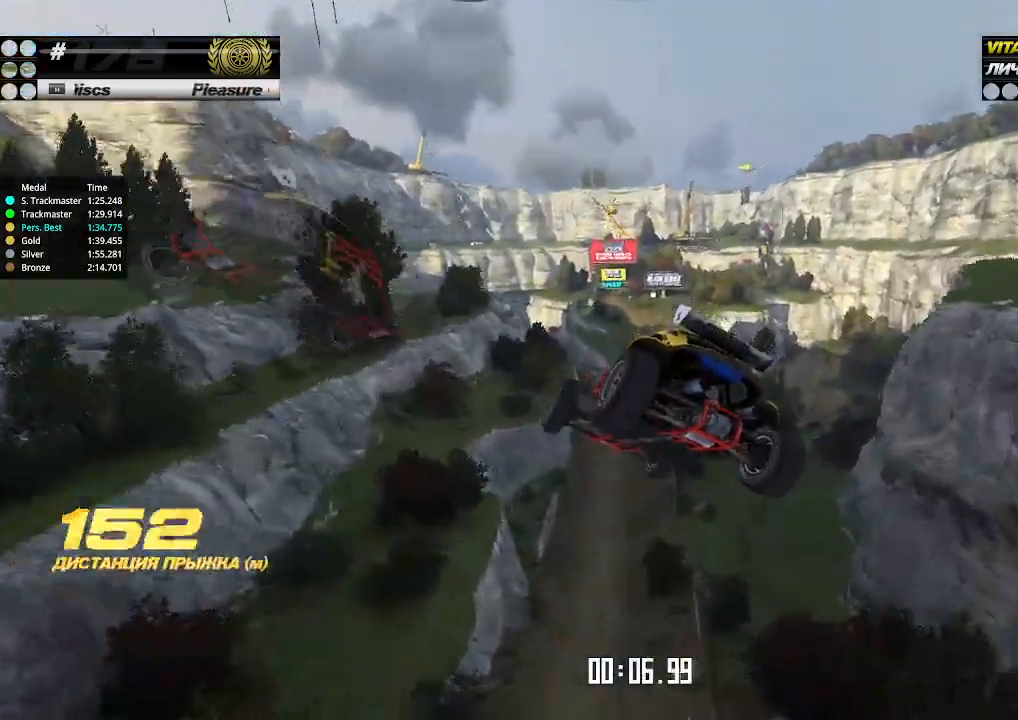
{"keys": ["right", "up"], "events": []}
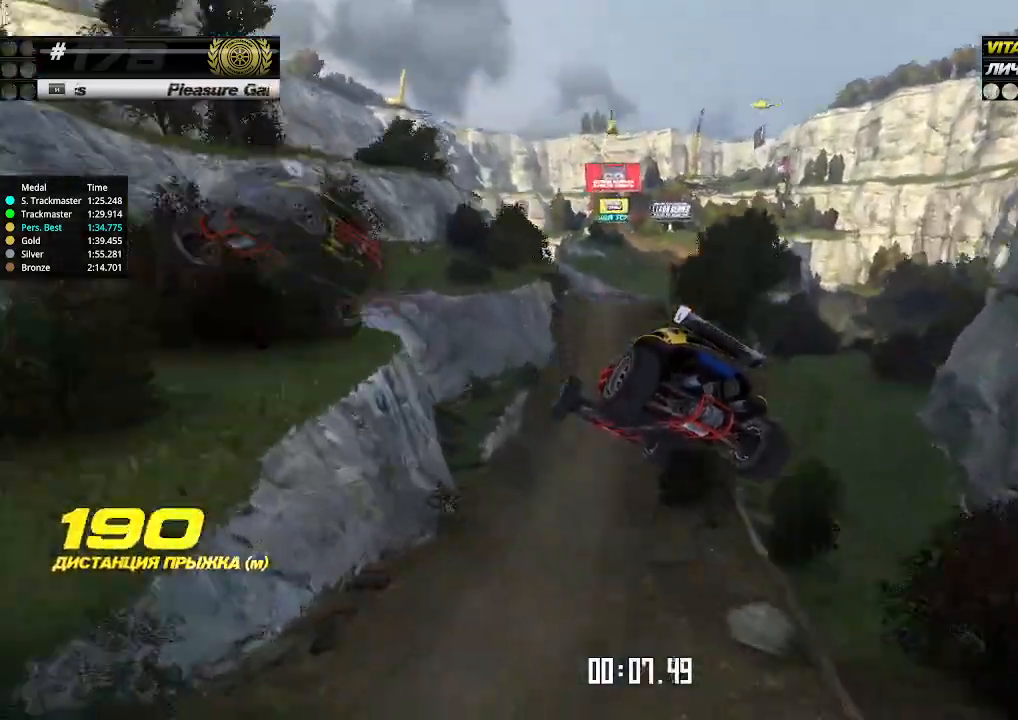
{"keys": ["up"], "events": [[267, "right", "up"], [367, "right", "down"], [434, "right", "up"]]}
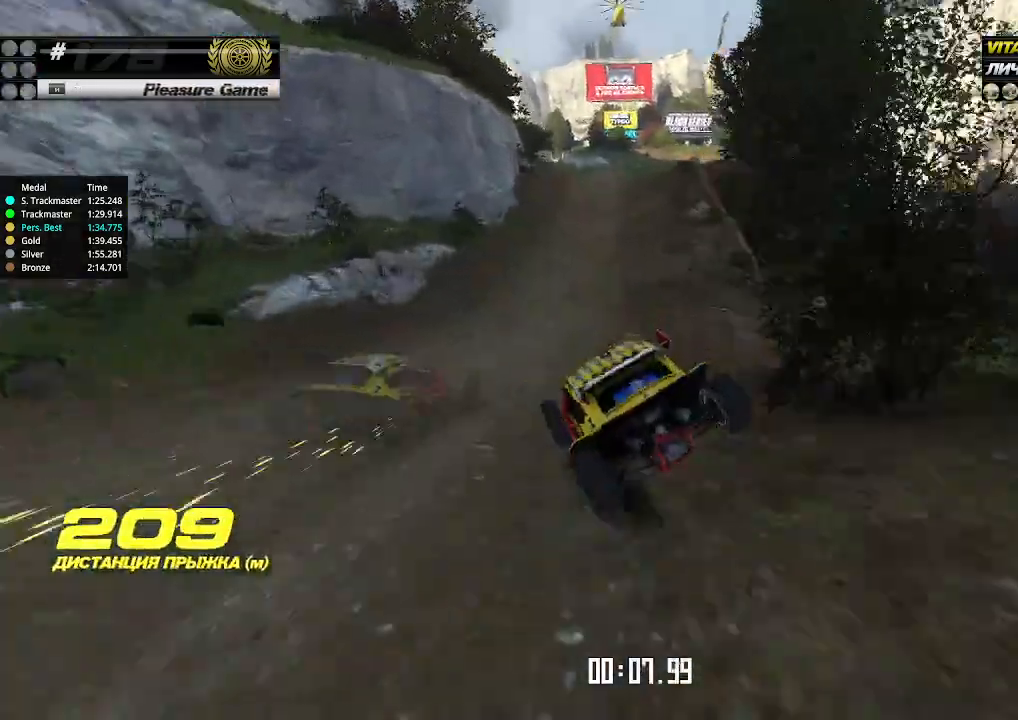
{"keys": ["up"], "events": [[167, "right", "down"], [267, "right", "up"]]}
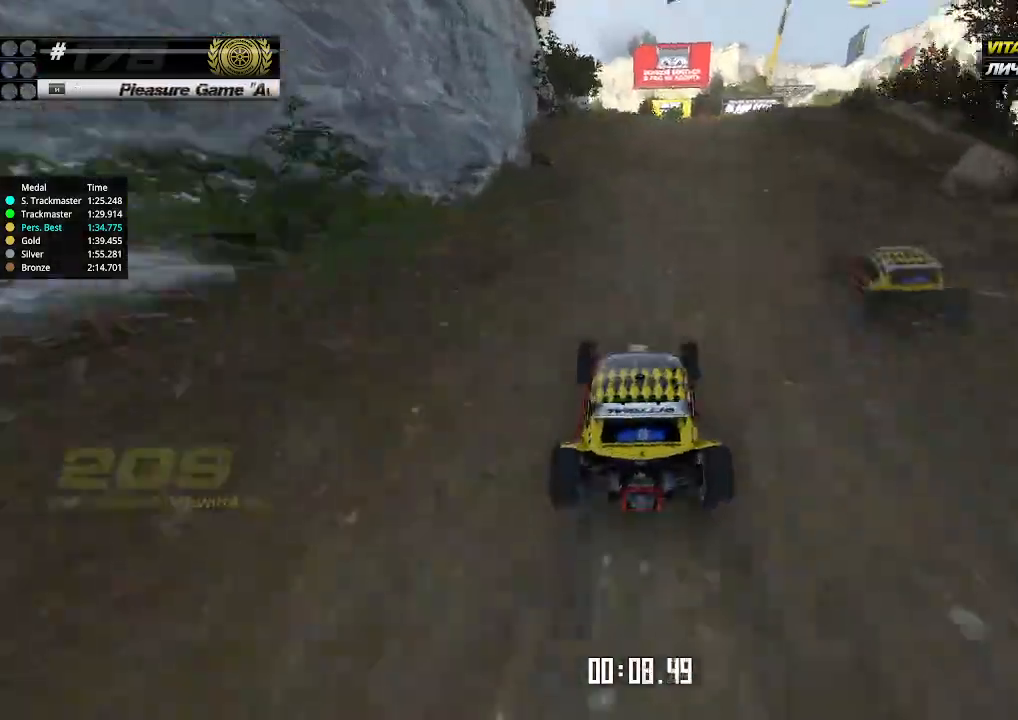
{"keys": ["up"], "events": []}
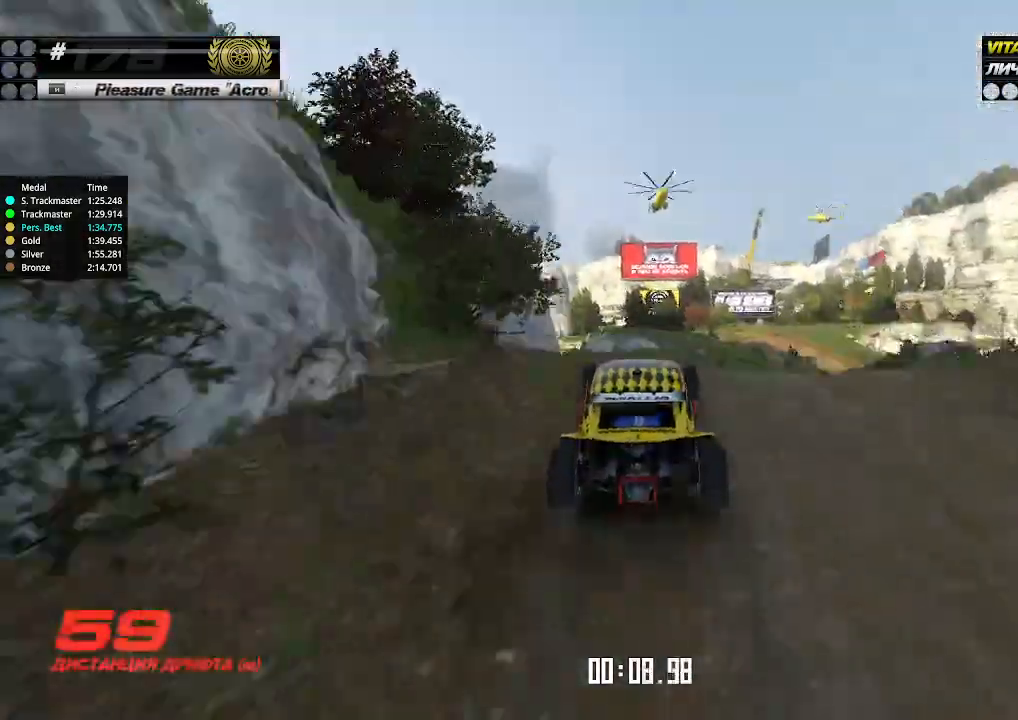
{"keys": ["right", "up"], "events": [[200, "right", "down"]]}
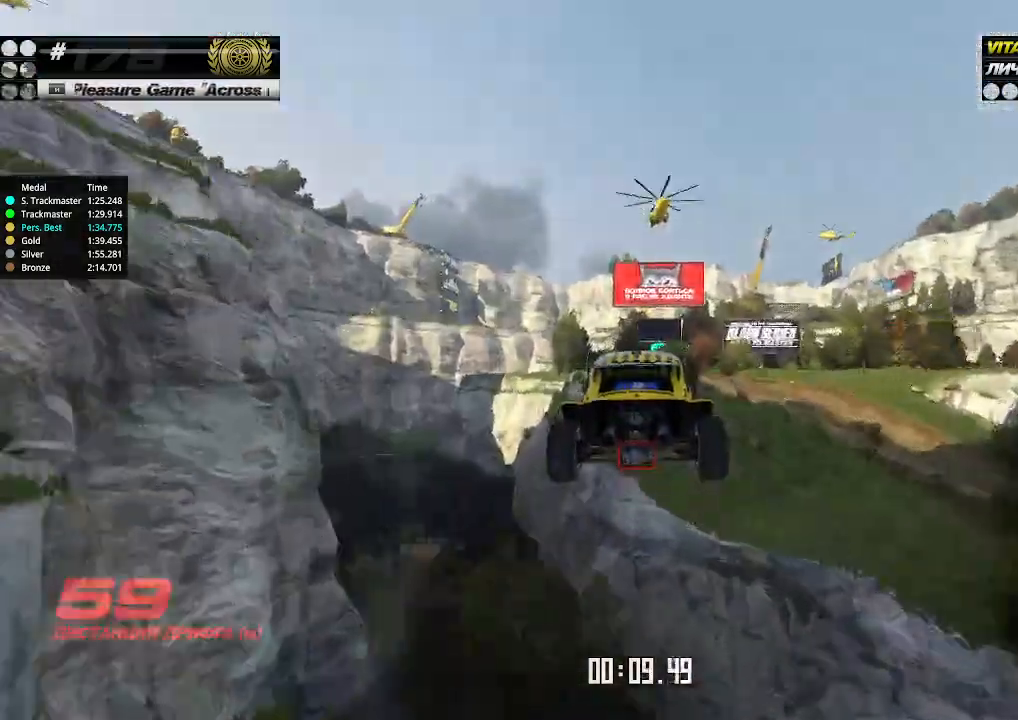
{"keys": ["right", "up"], "events": [[267, "down", "down"], [367, "down", "up"]]}
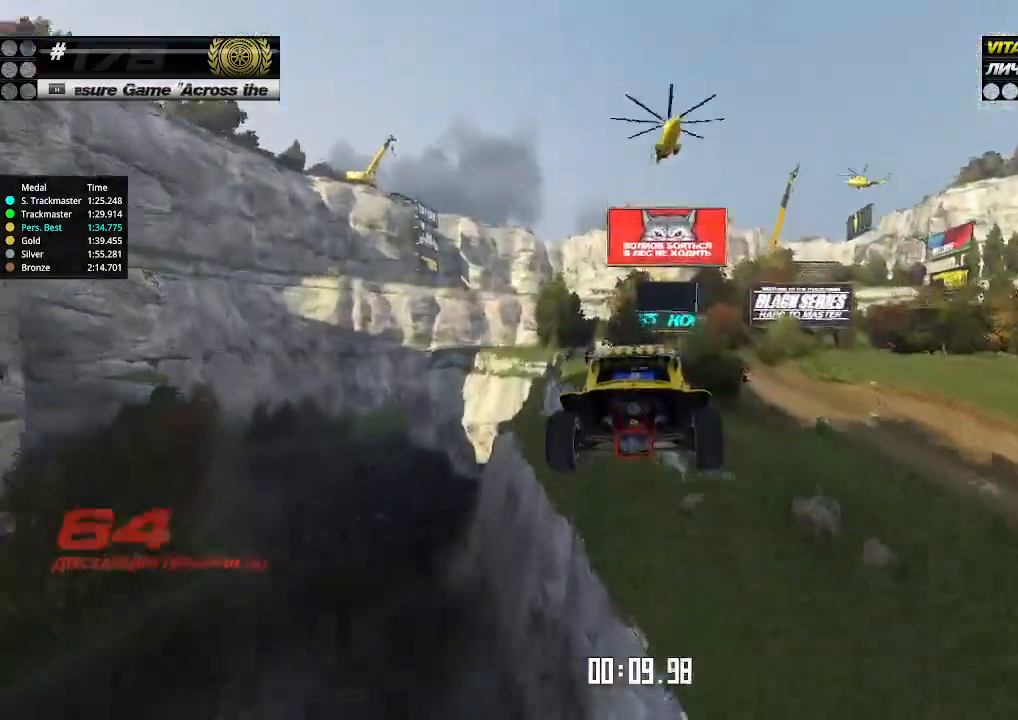
{"keys": ["right", "up"], "events": []}
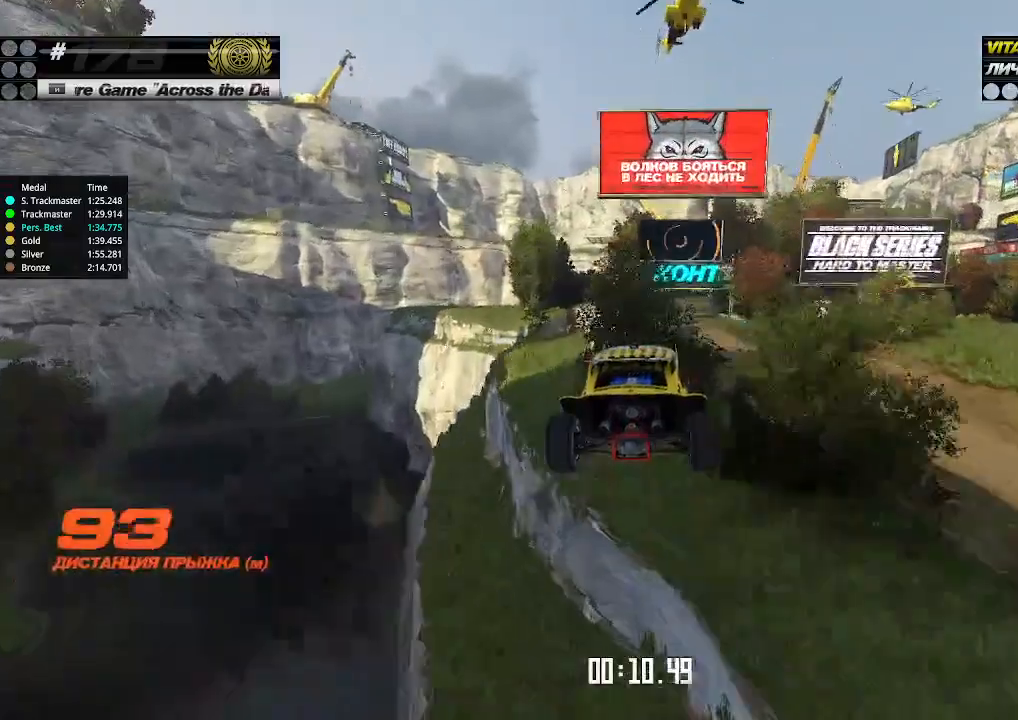
{"keys": [], "events": [[67, "right", "up"], [100, "up", "up"], [167, "up", "down"], [400, "up", "up"]]}
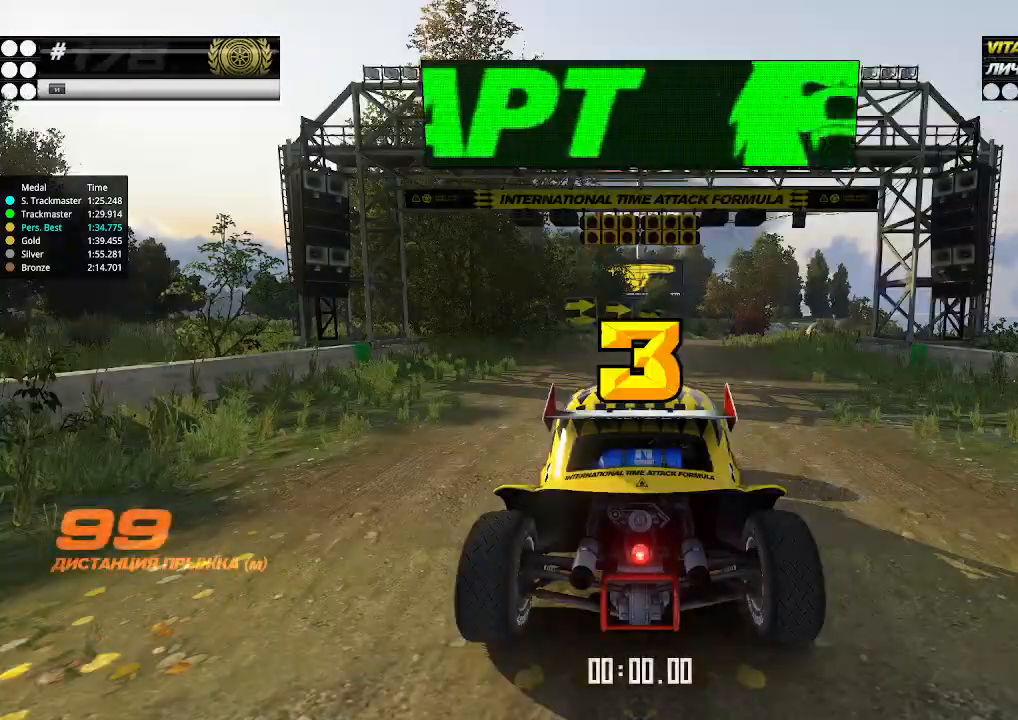
{"keys": ["down", "right", "up"], "events": [[367, "up", "down"], [434, "right", "down"], [467, "down", "down"]]}
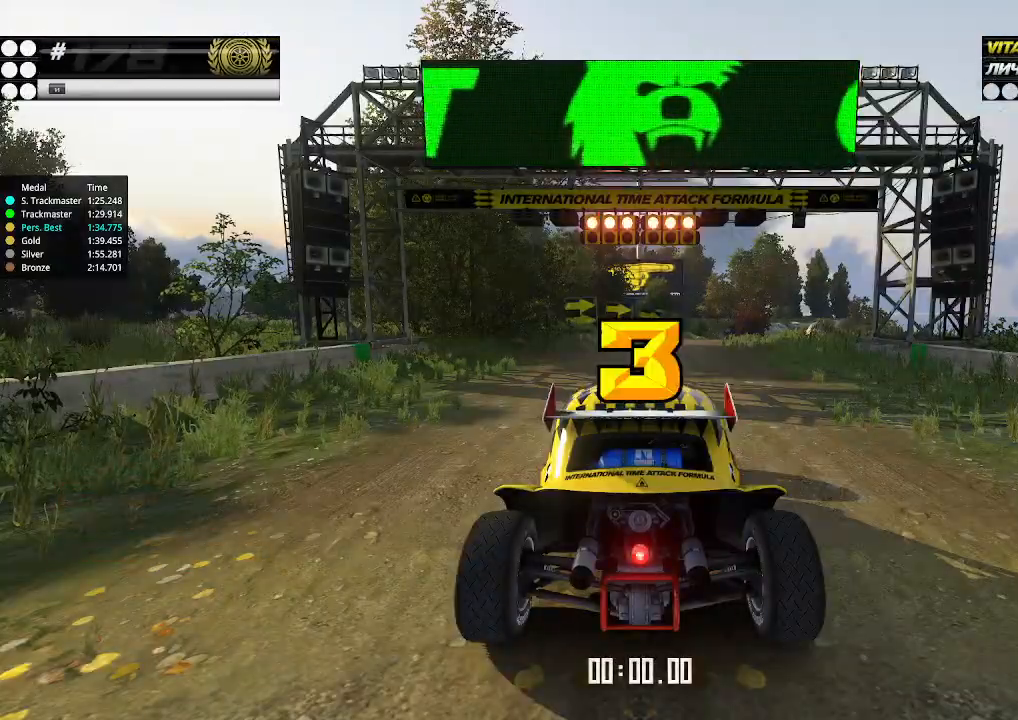
{"keys": ["up"], "events": [[67, "down", "up"], [100, "right", "up"]]}
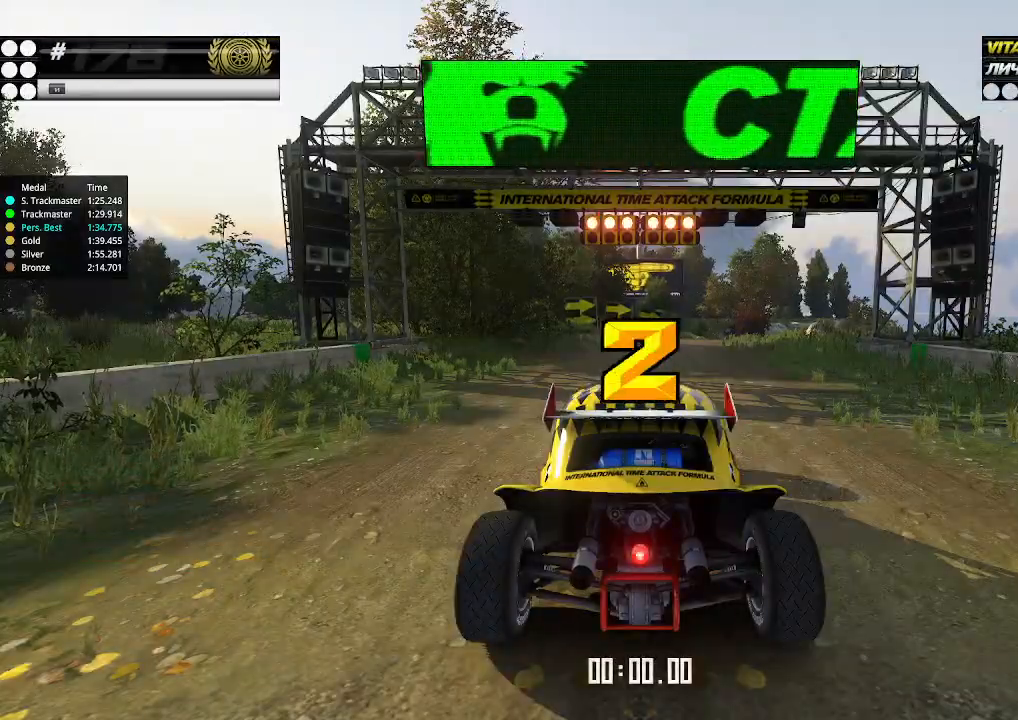
{"keys": ["up"], "events": []}
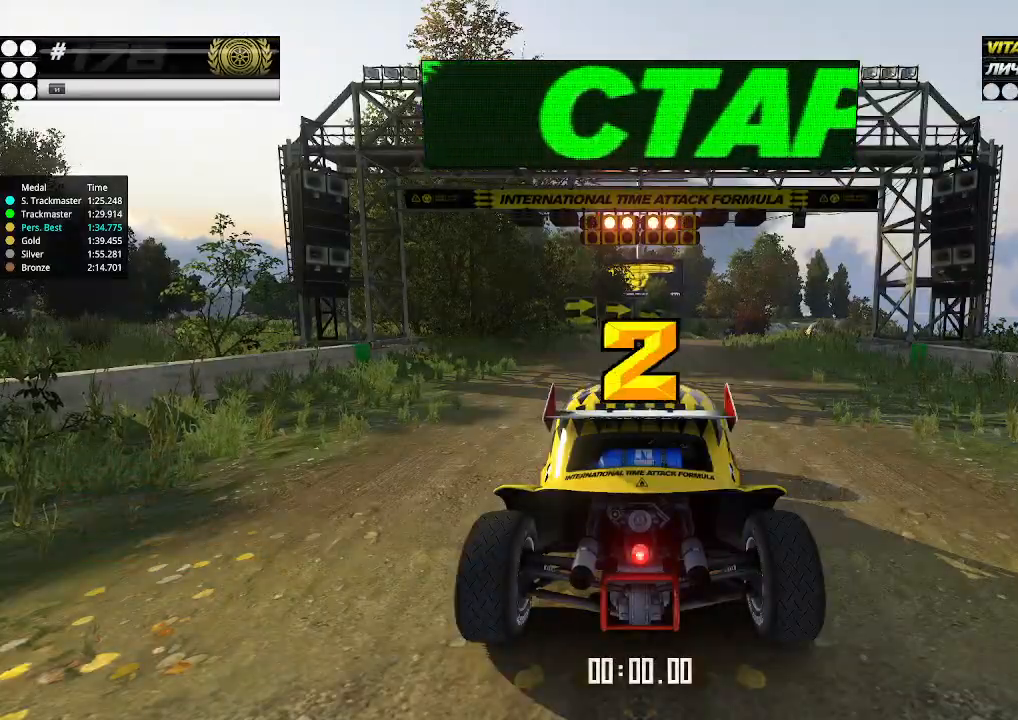
{"keys": ["up"], "events": []}
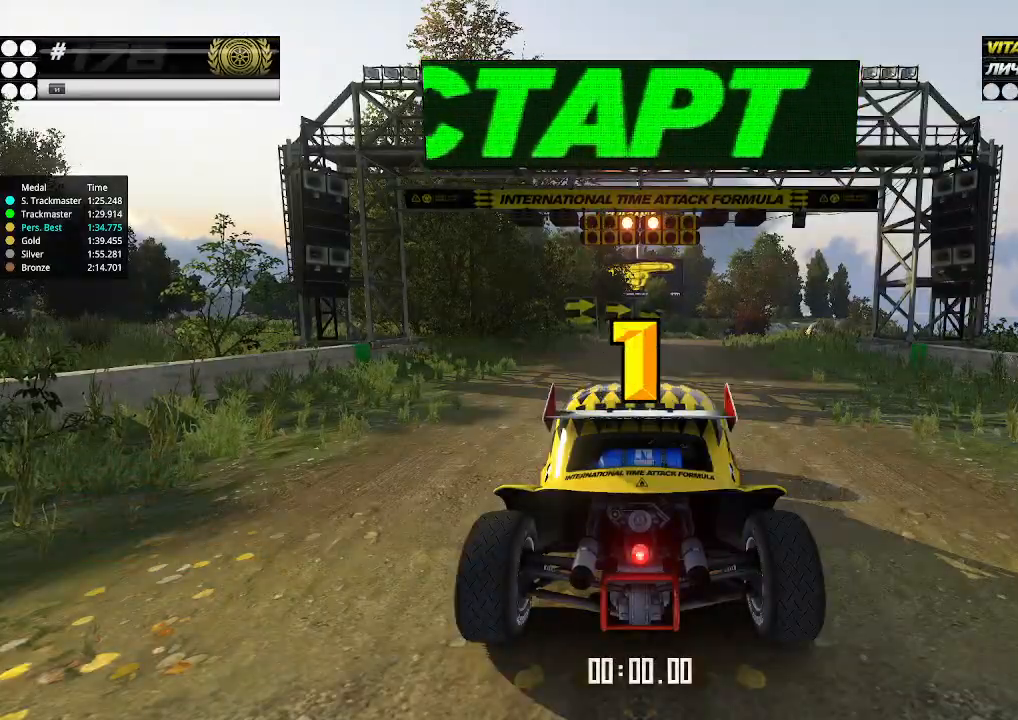
{"keys": ["up"], "events": []}
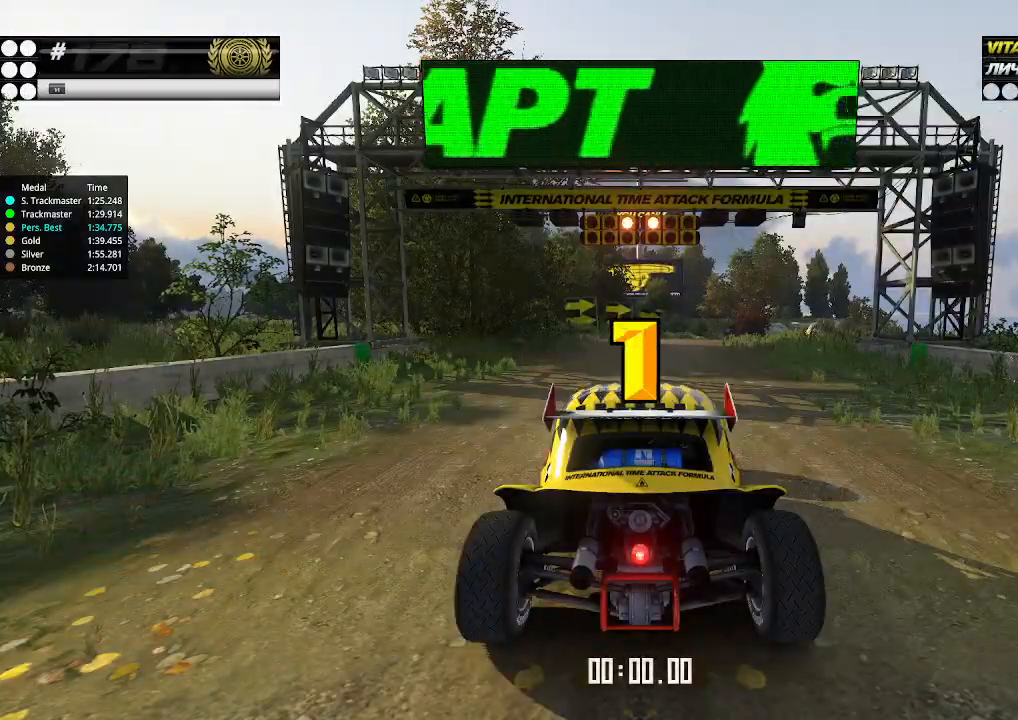
{"keys": ["up"], "events": []}
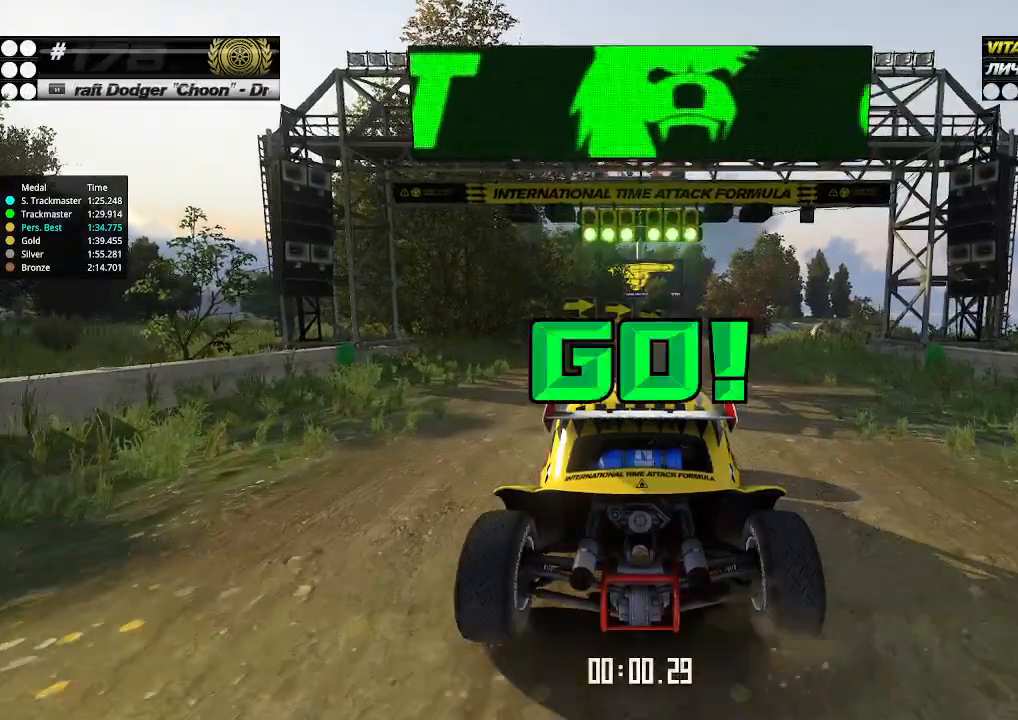
{"keys": ["up"], "events": [[467, "right", "down"], [500, "right", "up"]]}
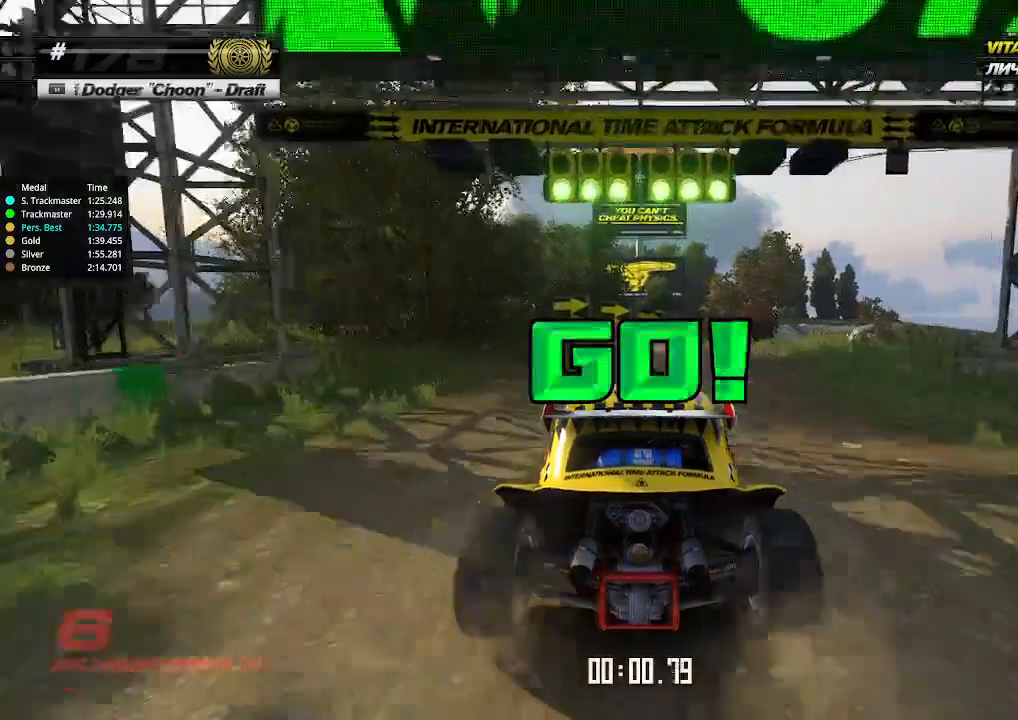
{"keys": ["up"], "events": [[367, "right", "down"], [400, "right", "up"]]}
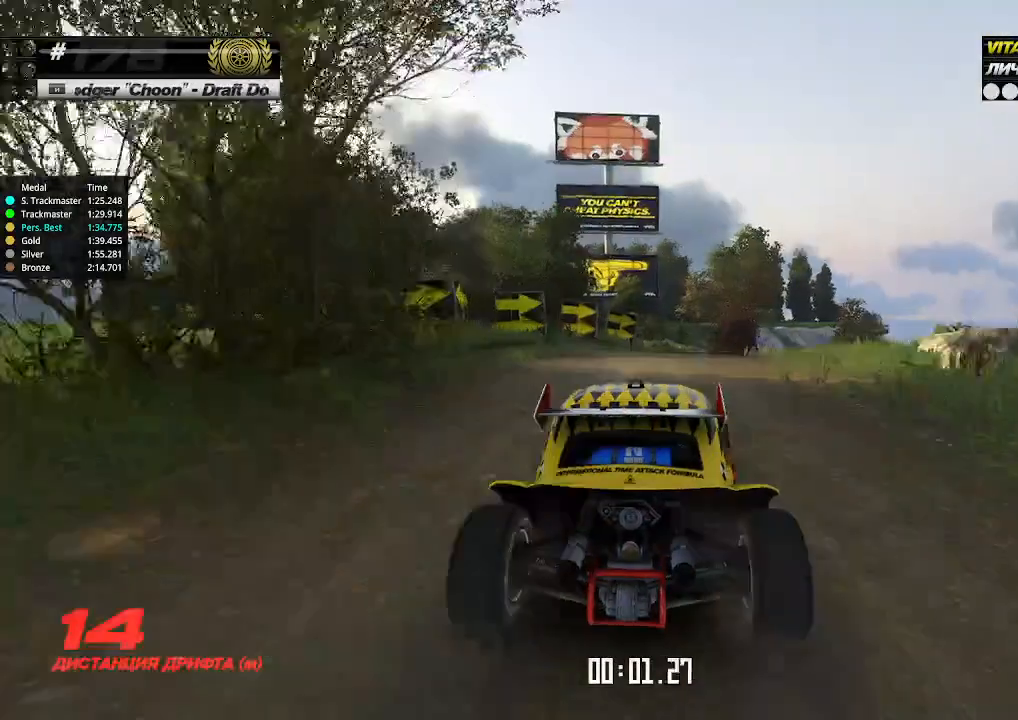
{"keys": ["up"], "events": [[367, "right", "down"], [400, "right", "up"]]}
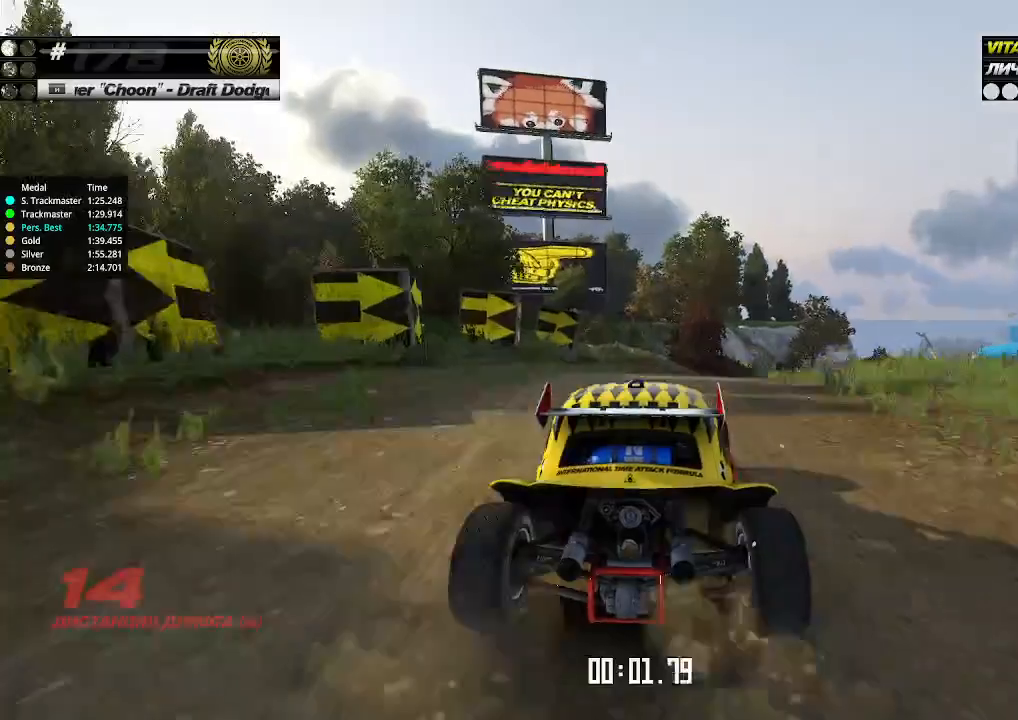
{"keys": ["up"], "events": [[67, "right", "down"], [134, "right", "up"], [300, "right", "down"], [400, "right", "up"]]}
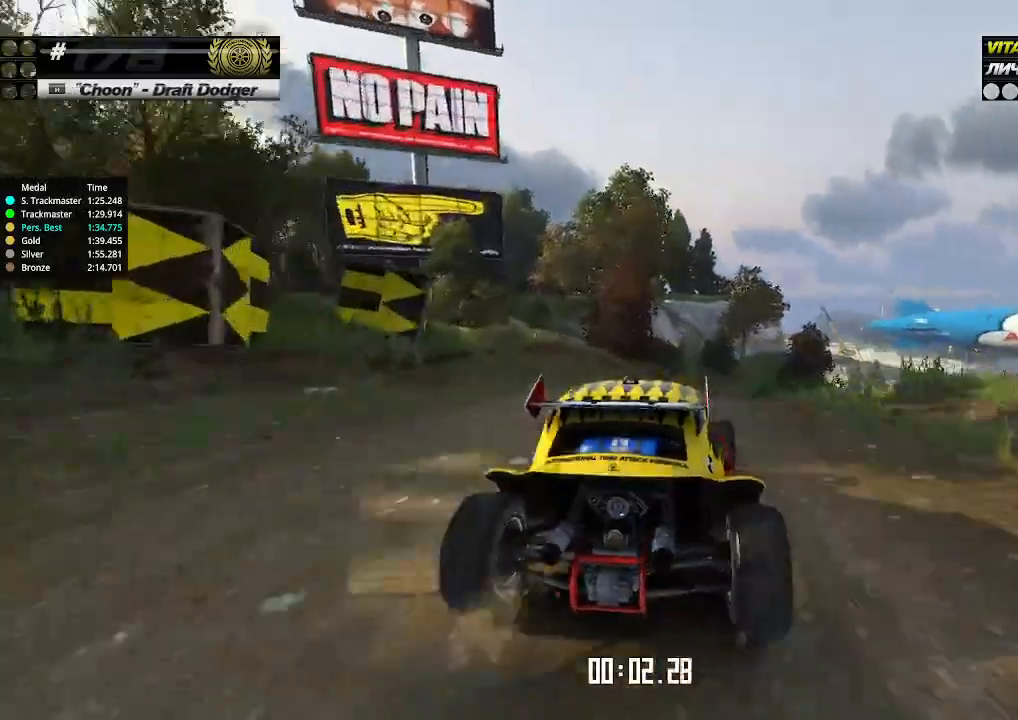
{"keys": ["up"], "events": [[300, "right", "down"], [367, "right", "up"], [434, "right", "down"], [500, "right", "up"]]}
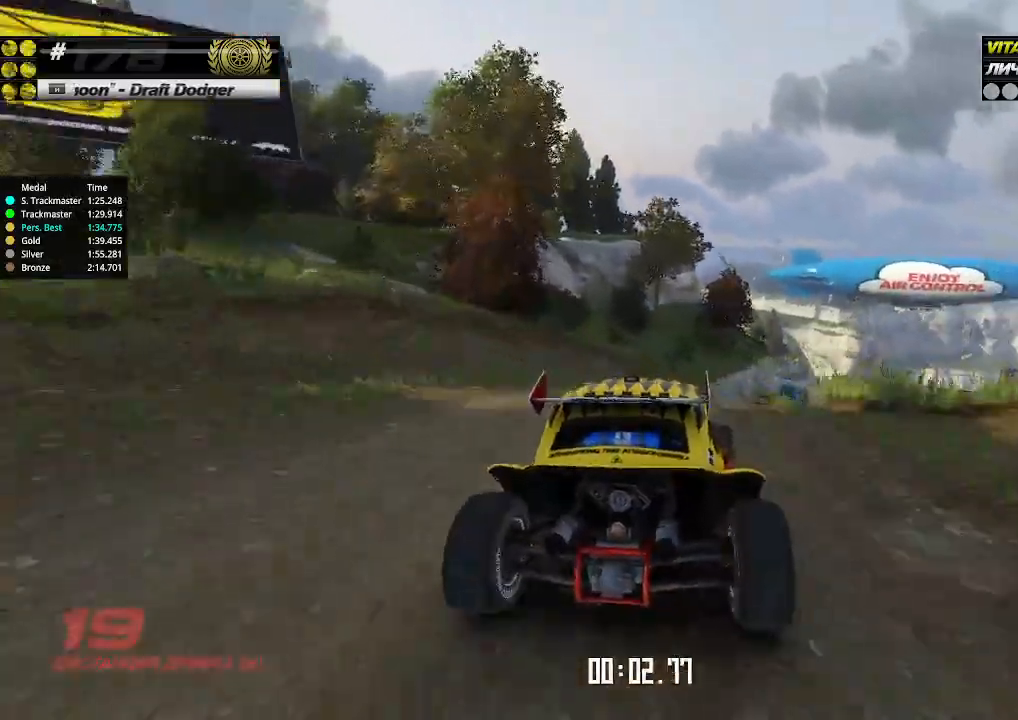
{"keys": ["right", "up"], "events": [[167, "right", "down"], [267, "right", "up"], [500, "right", "down"]]}